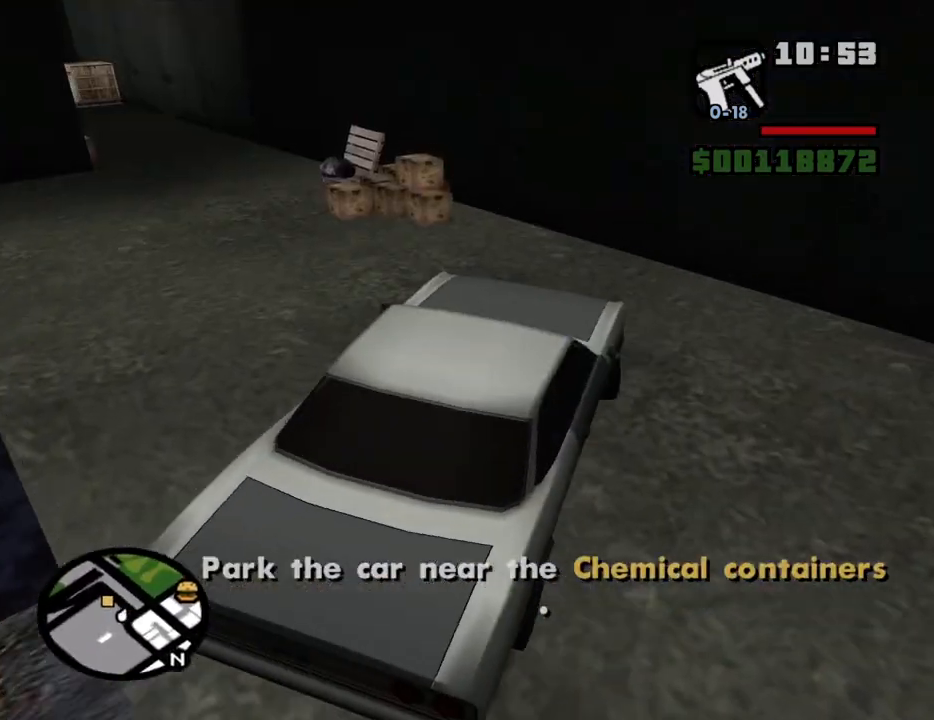
Gameplay with keyboard and mouse; each line is a JSON object with the keys and mouse buttons held at the frame after it. "events" lists presses ("down") and releases ("up") of "1", "2", "3", "4", "5", "6", "a", "alt", "c", "ctrl", "d", "down", "e", "escape", "f", "f1", "f2", "f3", "g", "h", "left", "num2", "q", "r", "right", "s", "shift", "space", "t", "tab", "up", "v", "w", "x", "z", "mouse_left", "mouse_middle", "mouse_right", "mouse_wheel_up" and "mouse_wheel_down" between this image and that frame as [ms after this image, input, new state], when the widget could be followed in between. "mouse_left", "mouse_middle", "mouse_right", "mouse_wheel_up", "mouse_wheel_down" = the "left", "middle", "right", "wheel_up", "wheel_down" buttons of the "mouse" list. No other keys are recorded. Mouse movement is not recorded.
{"keys": ["a", "w"], "mouse": [], "events": []}
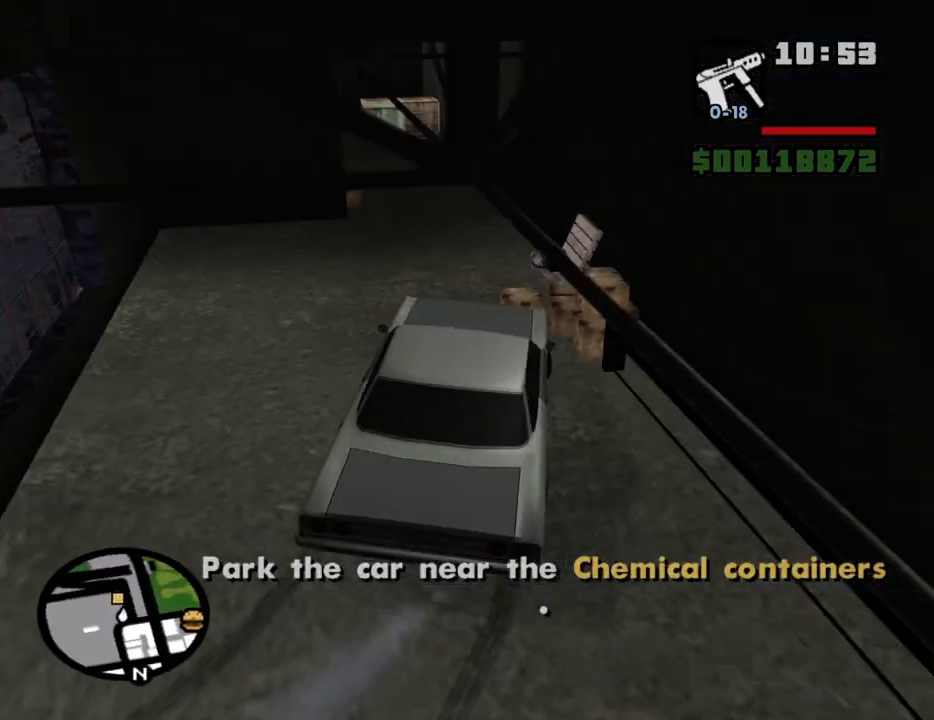
{"keys": ["w"], "mouse": [], "events": [[34, "a", "up"], [34, "d", "down"], [167, "w", "up"], [400, "w", "down"], [500, "d", "up"]]}
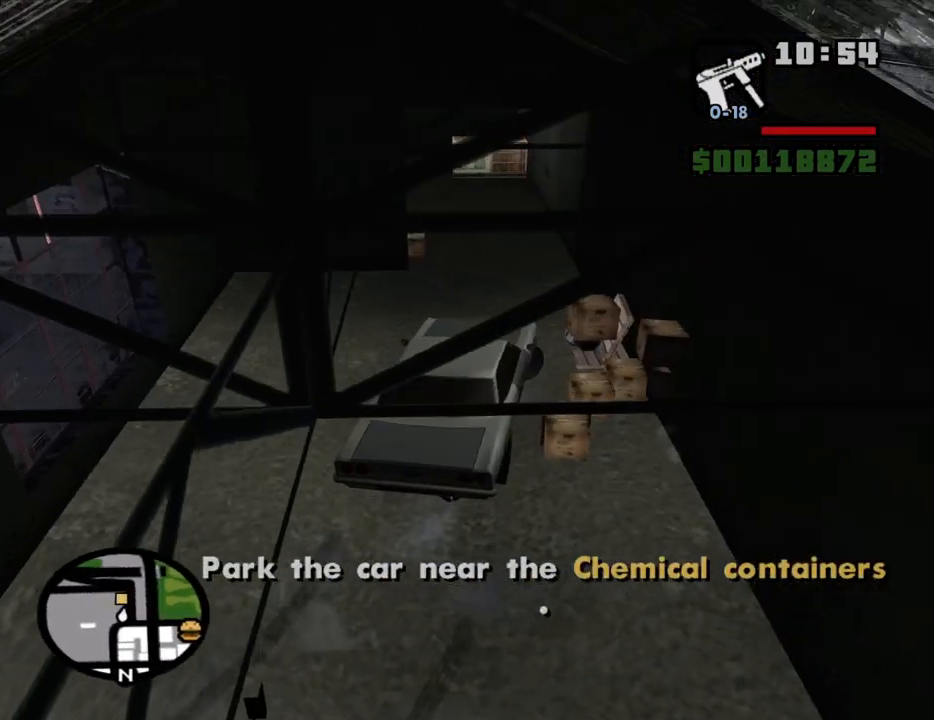
{"keys": ["w"], "mouse": [], "events": []}
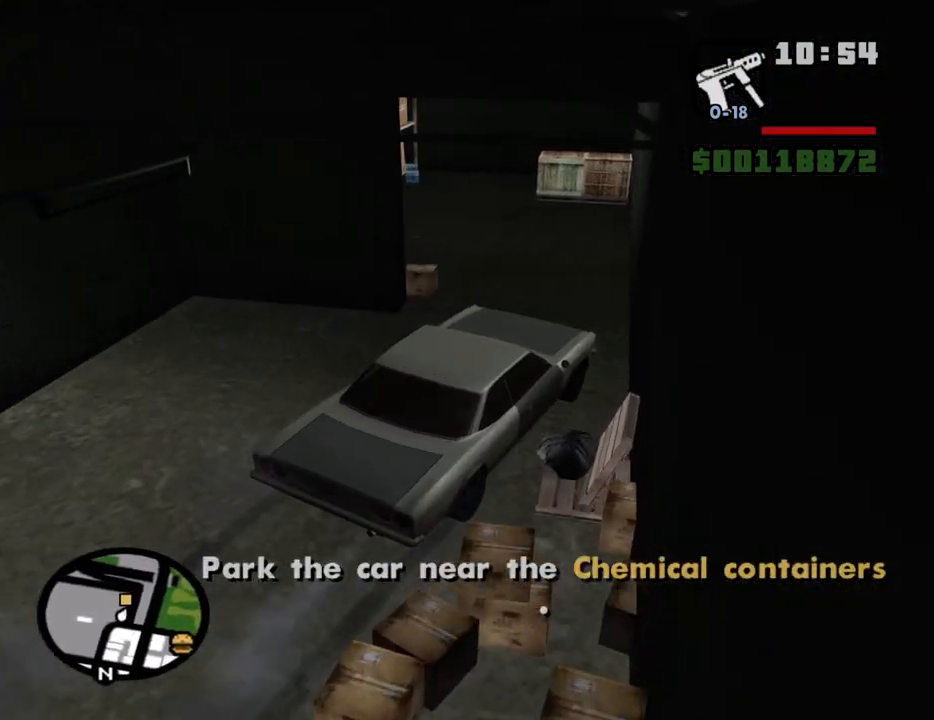
{"keys": ["a", "w"], "mouse": [], "events": [[17, "a", "down"]]}
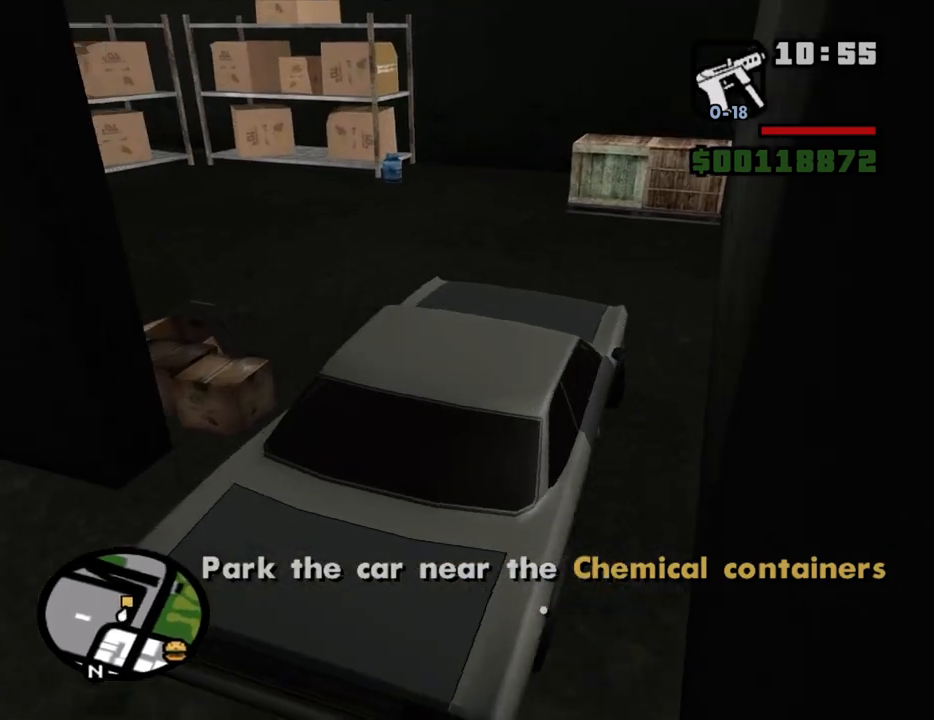
{"keys": ["a"], "mouse": [], "events": [[84, "w", "up"]]}
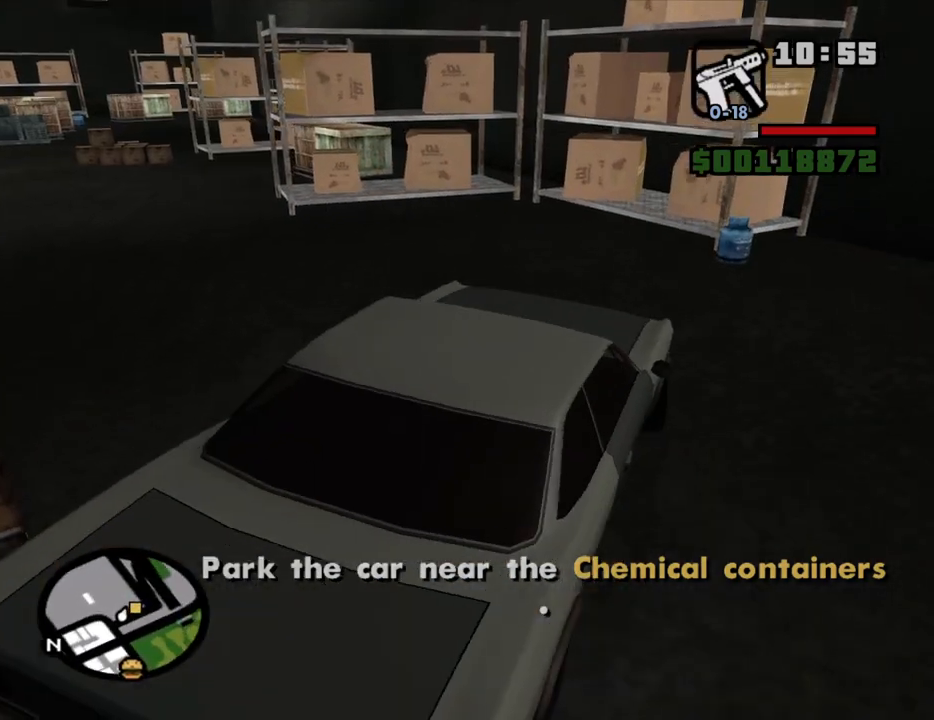
{"keys": ["a", "w"], "mouse": [], "events": [[50, "w", "down"], [100, "w", "up"], [234, "w", "down"]]}
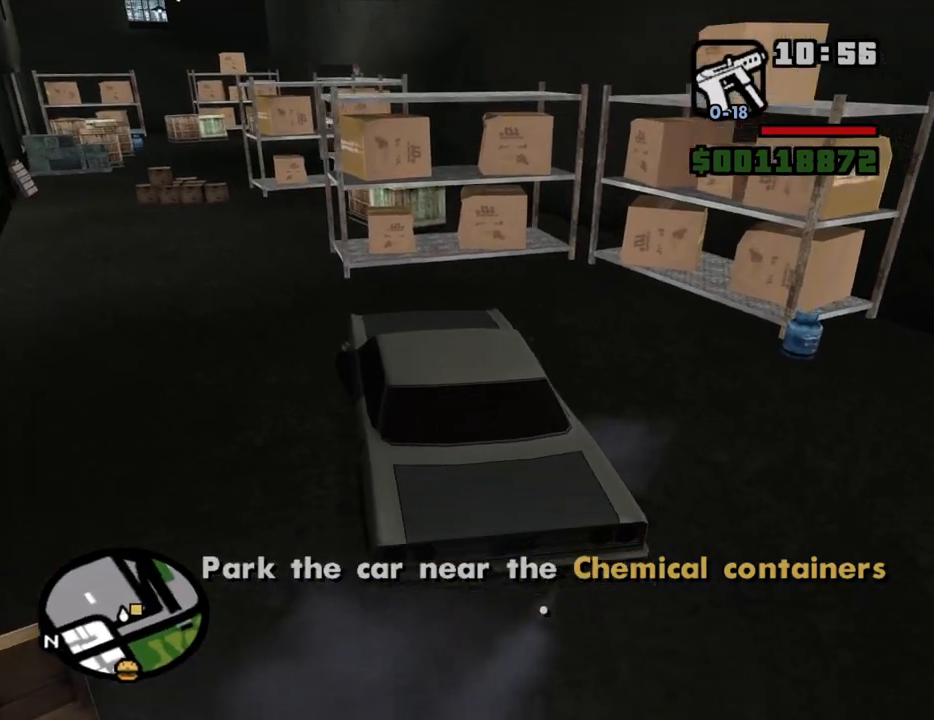
{"keys": ["w"], "mouse": [], "events": [[200, "a", "up"]]}
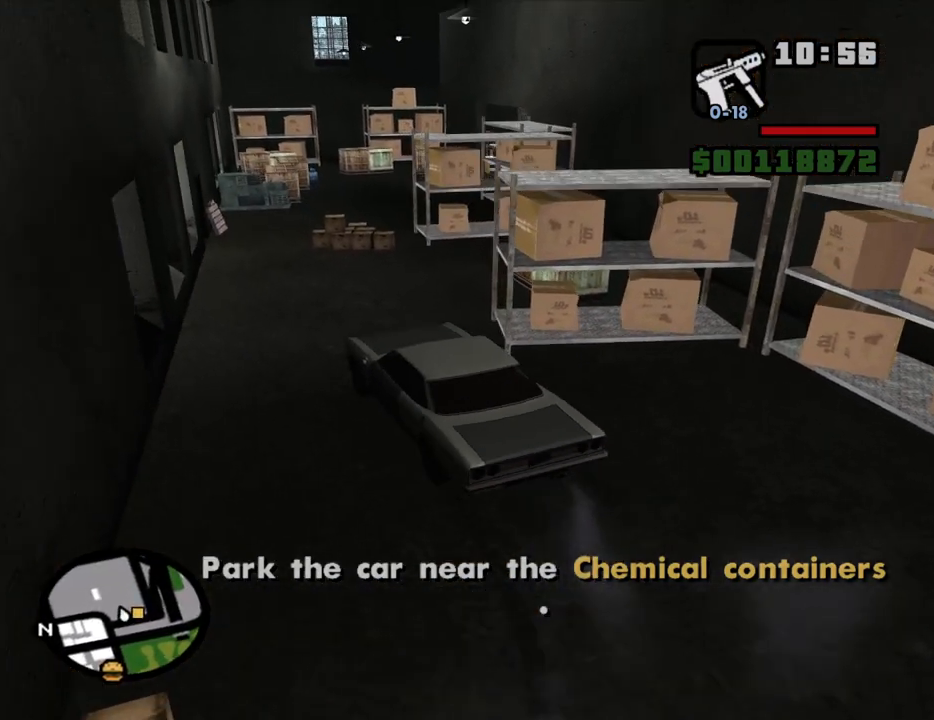
{"keys": ["w"], "mouse": [], "events": [[34, "a", "down"], [167, "a", "up"]]}
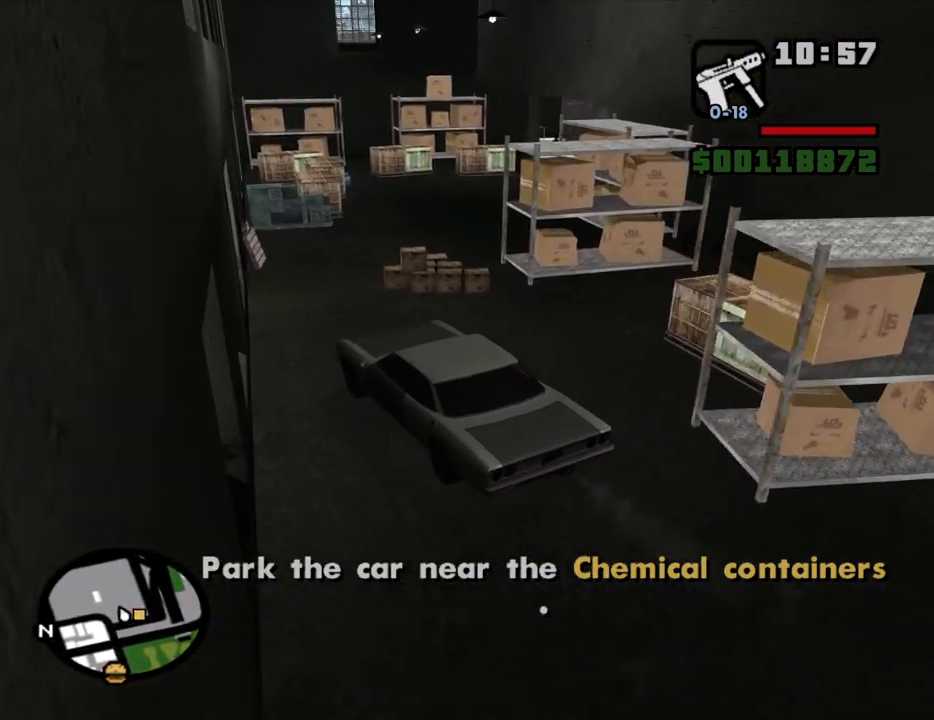
{"keys": ["d"], "mouse": [], "events": [[100, "d", "down"], [184, "w", "up"]]}
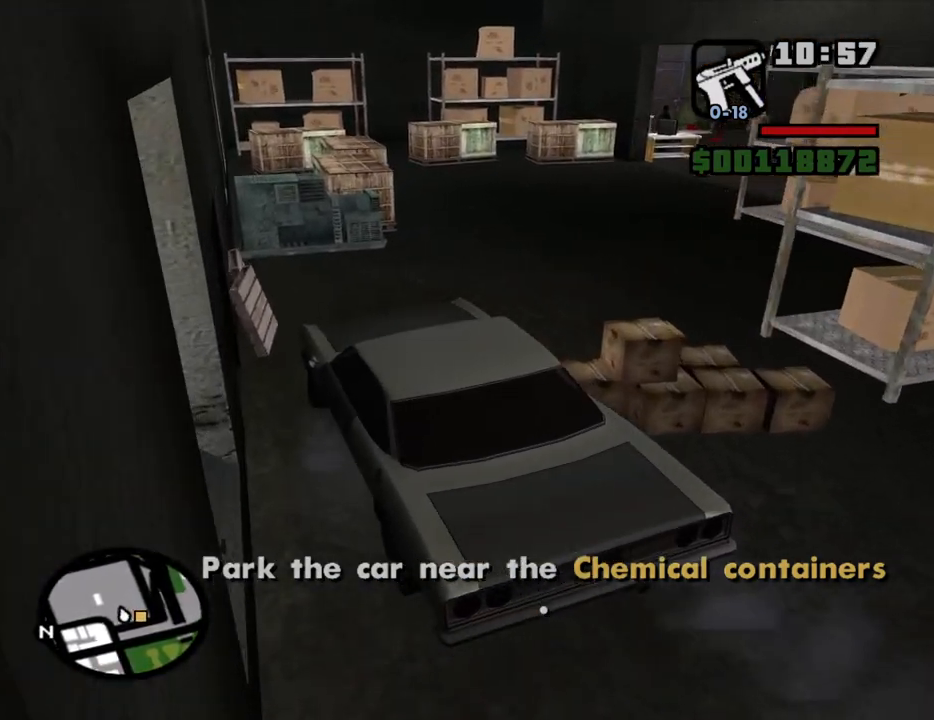
{"keys": ["d", "w"], "mouse": [], "events": [[67, "w", "down"]]}
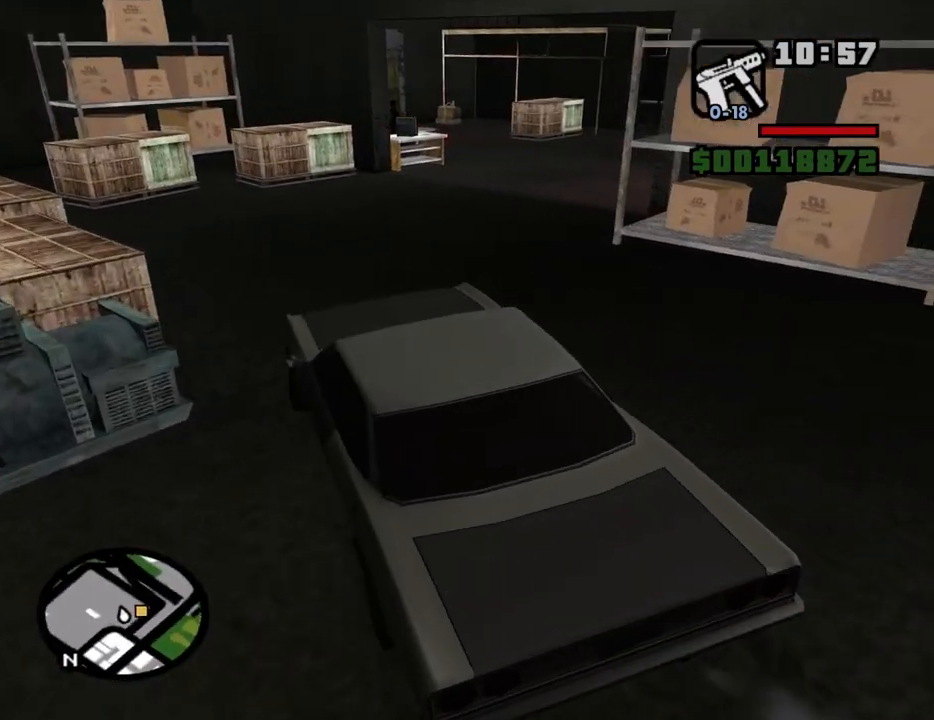
{"keys": ["w"], "mouse": [], "events": [[117, "d", "up"], [167, "a", "down"], [217, "a", "up"], [267, "d", "down"], [500, "d", "up"]]}
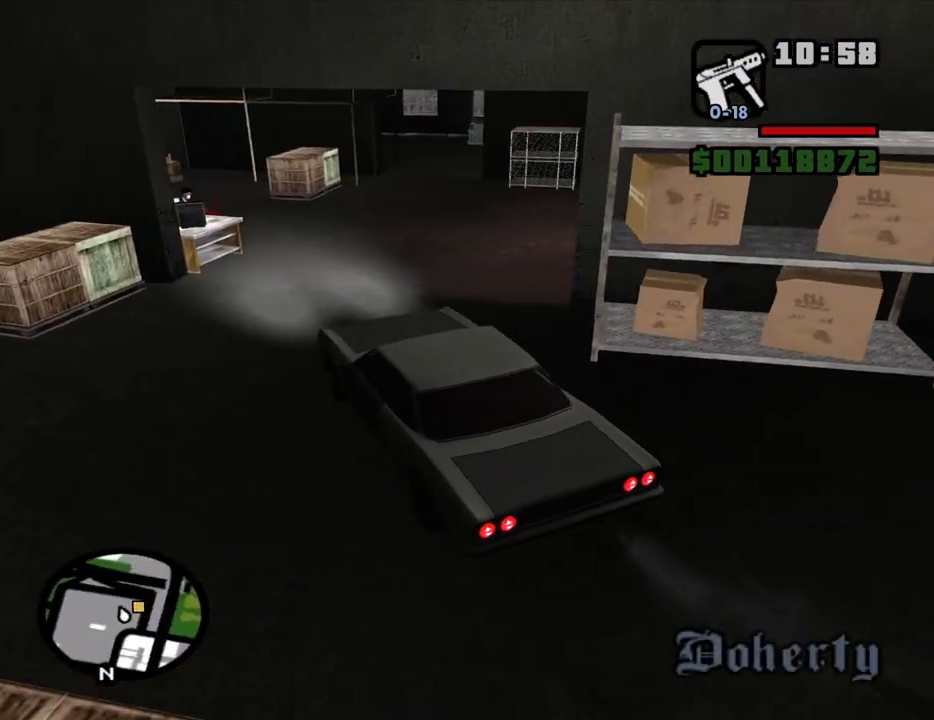
{"keys": ["d", "w"], "mouse": [], "events": [[134, "d", "down"]]}
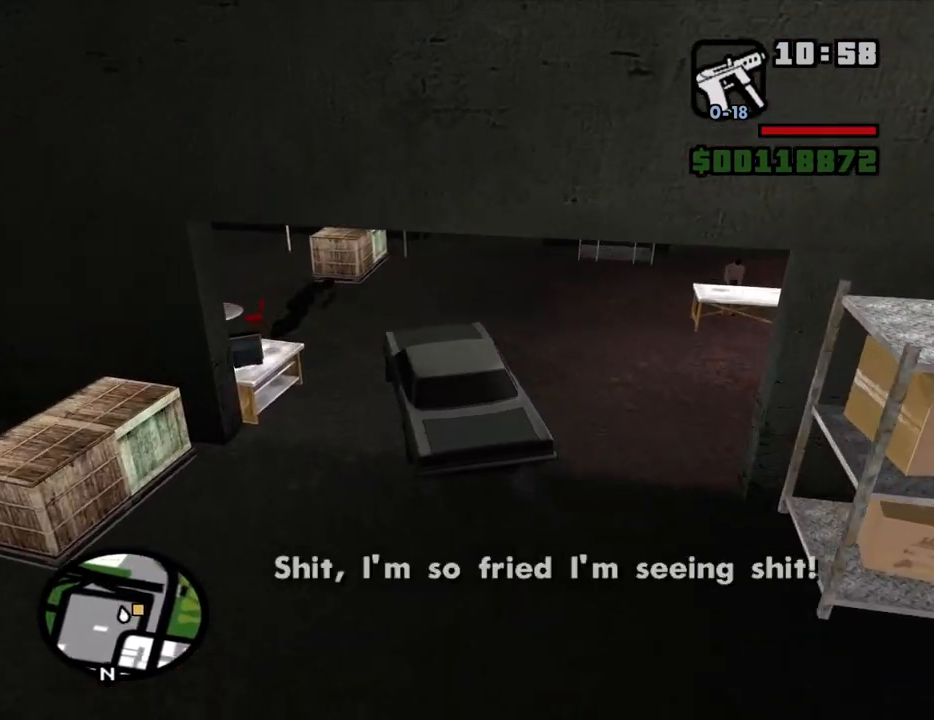
{"keys": ["d"], "mouse": [], "events": [[17, "d", "up"], [150, "d", "down"], [250, "w", "up"], [350, "d", "up"], [434, "d", "down"]]}
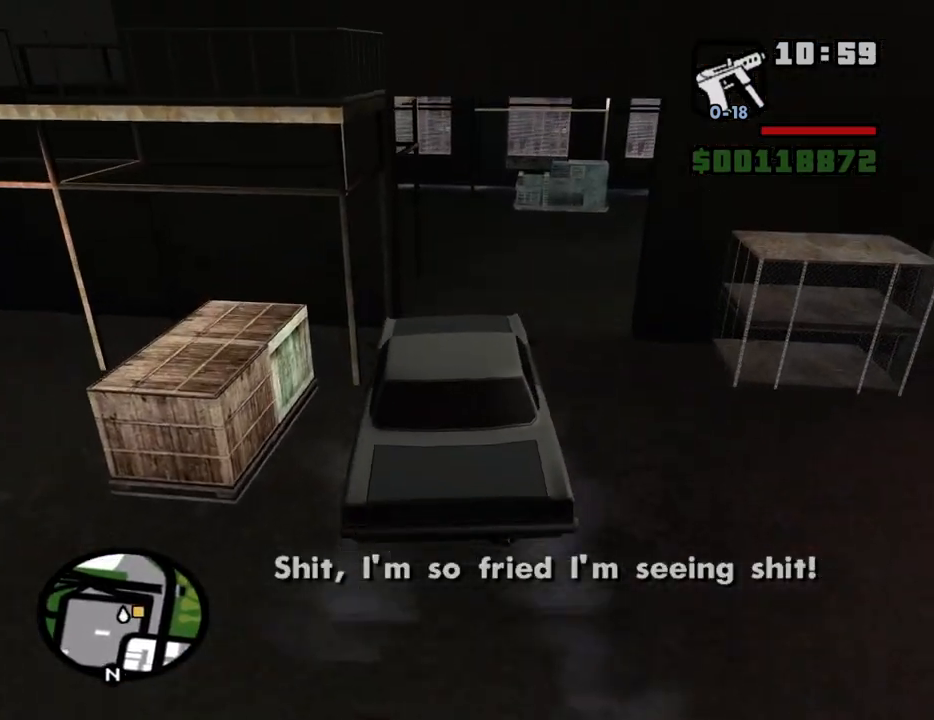
{"keys": ["d"], "mouse": [], "events": [[84, "space", "down"], [367, "space", "up"]]}
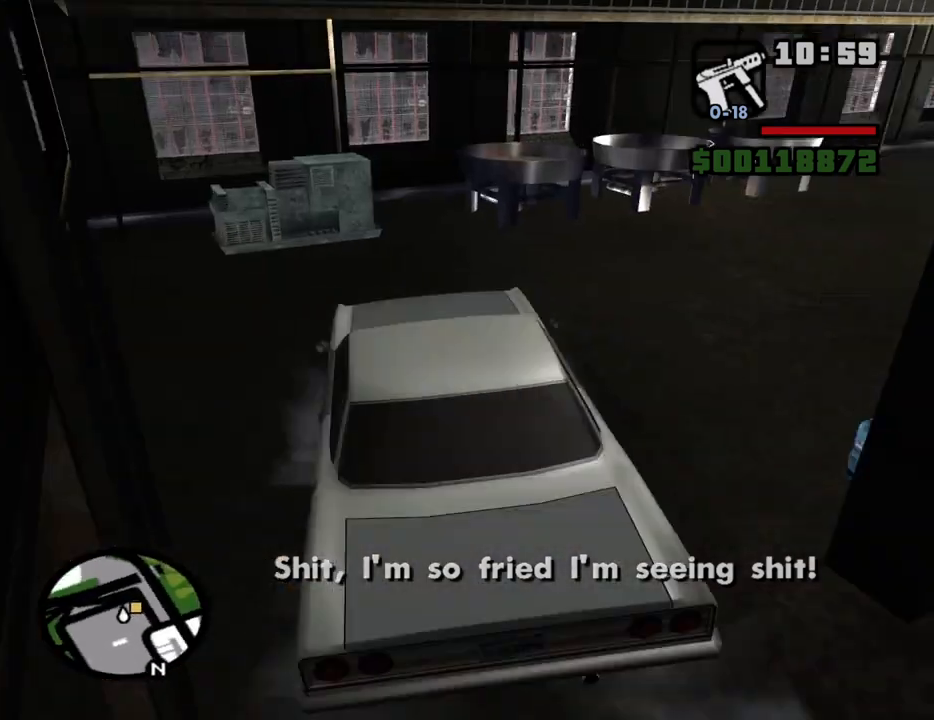
{"keys": ["d", "w"], "mouse": [], "events": [[50, "w", "down"]]}
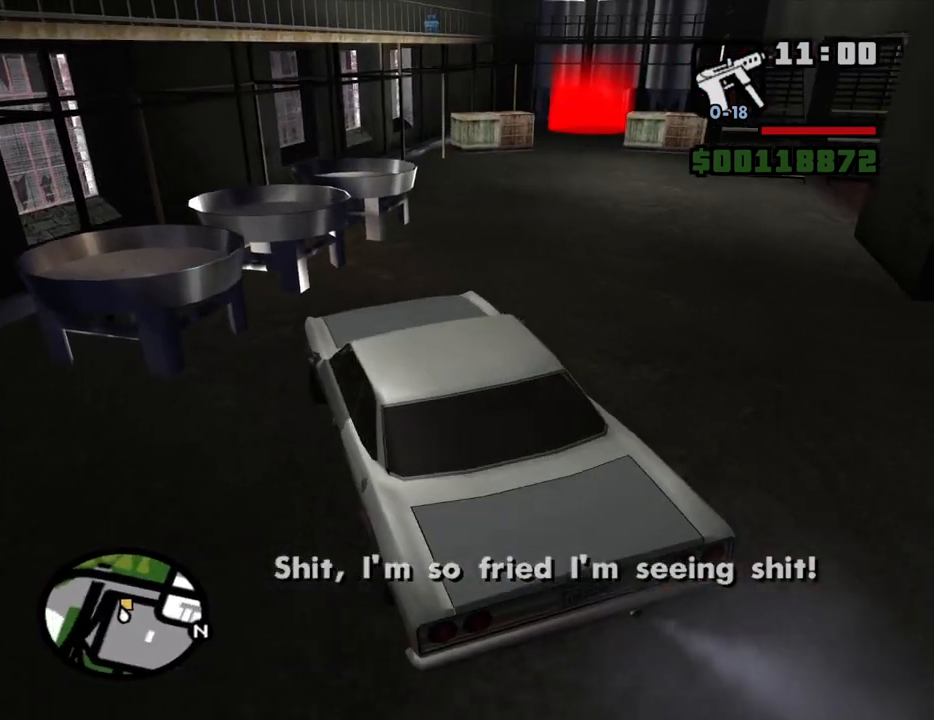
{"keys": ["w"], "mouse": [], "events": [[250, "a", "down"], [250, "d", "up"], [384, "a", "up"]]}
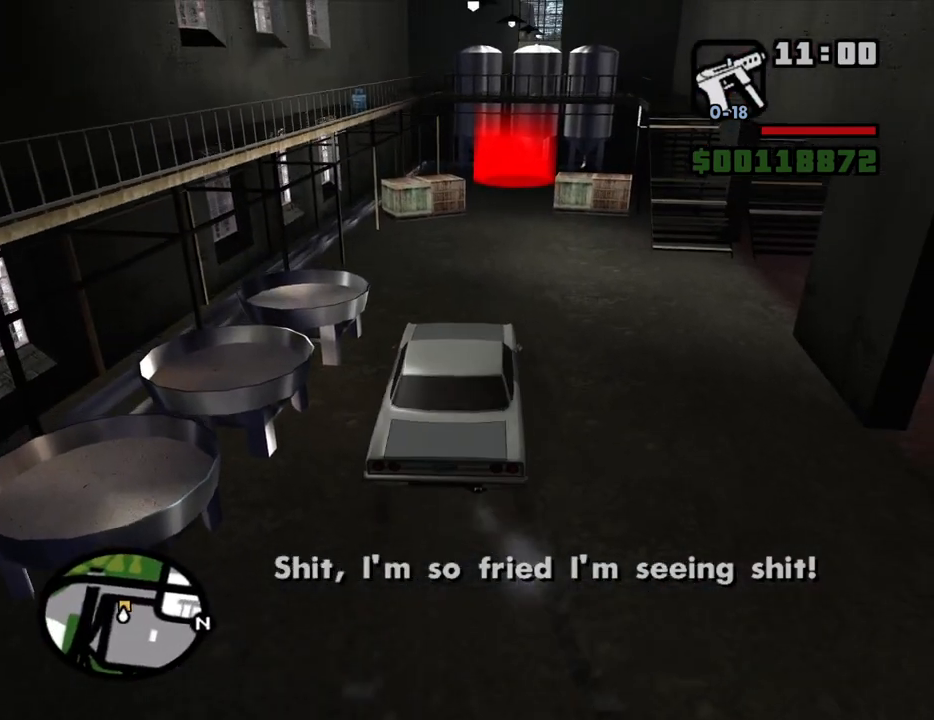
{"keys": ["w"], "mouse": [], "events": [[367, "d", "down"], [500, "d", "up"]]}
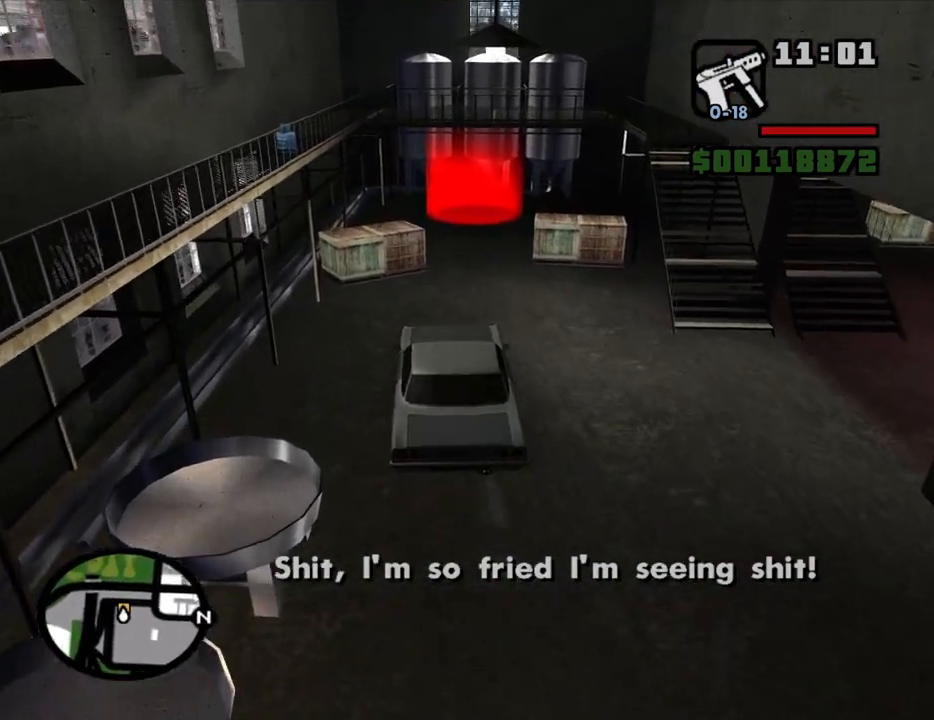
{"keys": ["w"], "mouse": [], "events": [[184, "d", "down"], [284, "d", "up"]]}
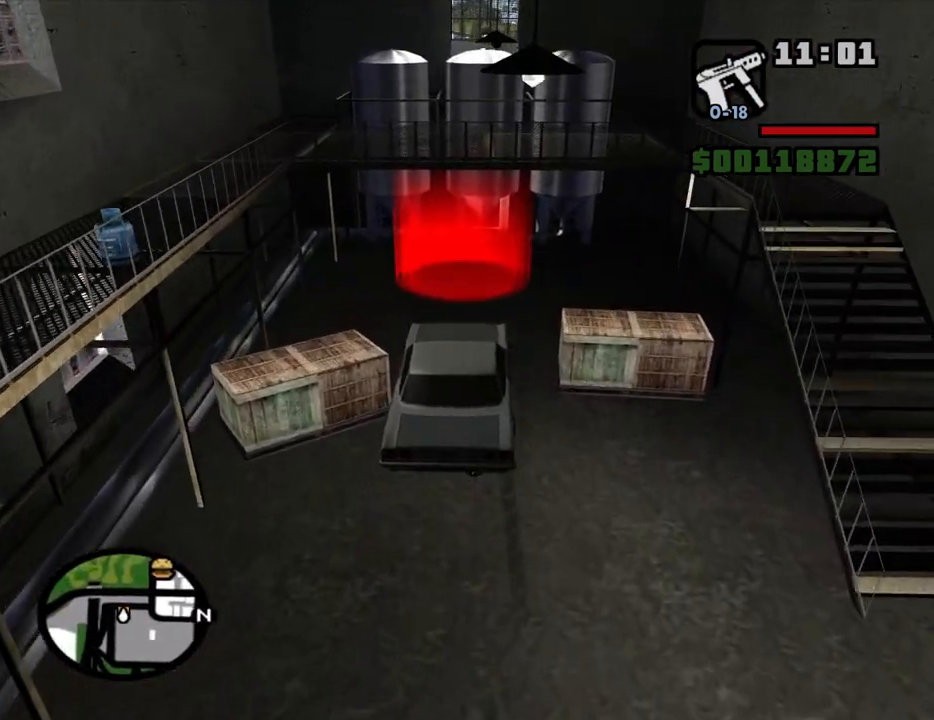
{"keys": ["d"], "mouse": [], "events": [[117, "a", "down"], [200, "a", "up"], [200, "mouse_left", "down"], [200, "mouse_right", "down"], [200, "w", "up"], [300, "mouse_left", "up"], [300, "mouse_right", "up"], [350, "mouse_left", "down"], [350, "mouse_right", "down"], [350, "s", "down"], [484, "d", "down"], [484, "mouse_left", "up"], [484, "mouse_right", "up"], [484, "s", "up"]]}
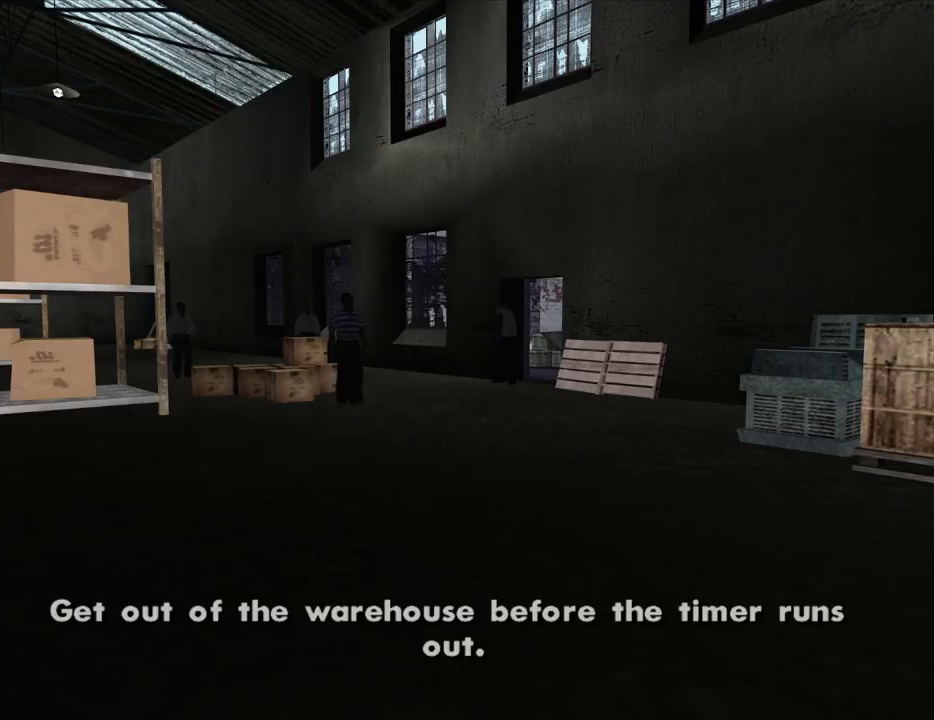
{"keys": ["f"], "mouse": [], "events": [[34, "mouse_left", "down"], [34, "mouse_right", "down"], [84, "d", "up"], [117, "a", "down"], [117, "w", "down"], [167, "mouse_left", "up"], [167, "mouse_right", "up"], [217, "a", "up"], [217, "mouse_left", "down"], [217, "mouse_right", "down"], [217, "w", "up"], [267, "d", "down"], [317, "d", "up"], [317, "mouse_left", "up"], [317, "mouse_right", "up"], [317, "space", "down"], [367, "a", "down"], [367, "w", "down"], [400, "space", "up"], [450, "a", "up"], [450, "f", "down"], [450, "w", "up"]]}
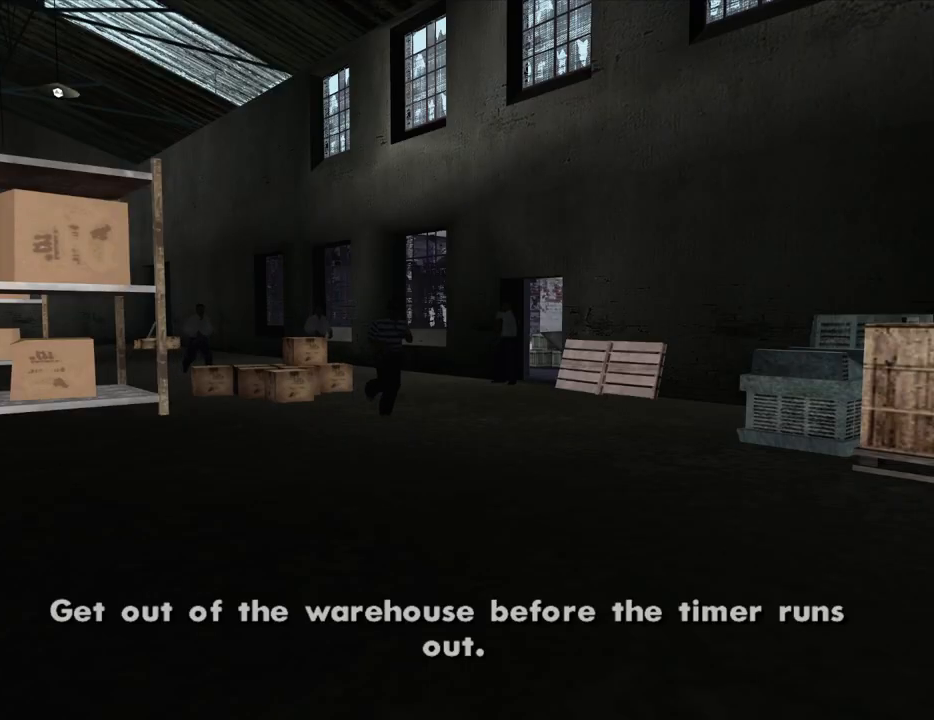
{"keys": [], "mouse": [], "events": [[50, "f", "up"], [184, "f", "down"], [284, "f", "up"], [417, "f", "down"], [467, "f", "up"]]}
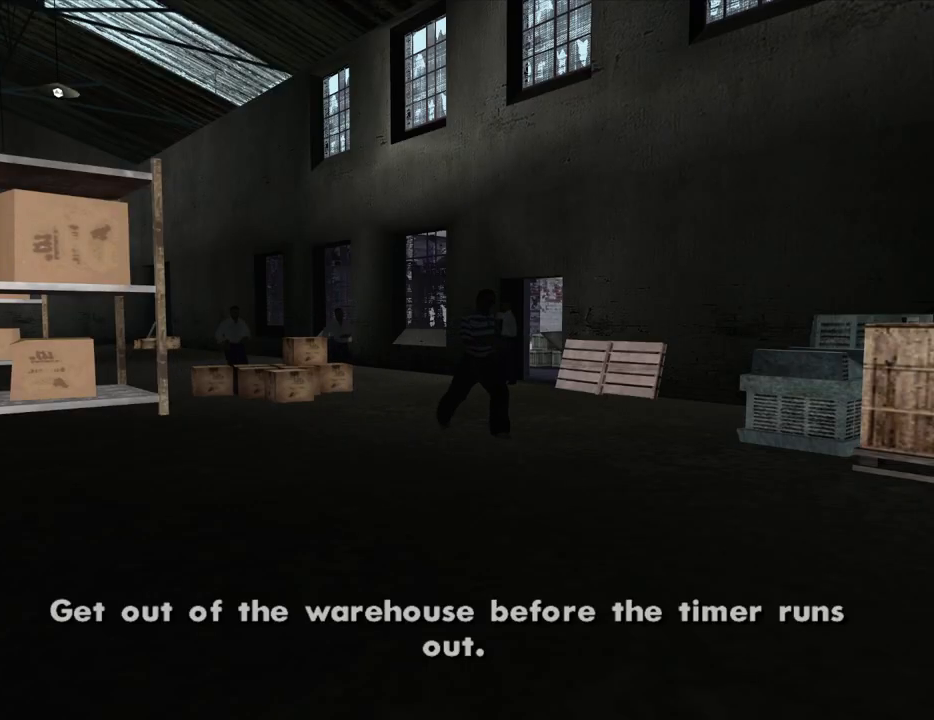
{"keys": [], "mouse": [], "events": [[17, "a", "down"], [67, "a", "up"], [117, "f", "down"], [200, "a", "down"], [200, "f", "up"], [200, "w", "down"], [300, "a", "up"], [300, "w", "up"], [350, "f", "down"], [350, "space", "down"], [384, "f", "up"], [434, "a", "down"], [434, "space", "up"], [434, "w", "down"], [484, "a", "up"], [484, "w", "up"]]}
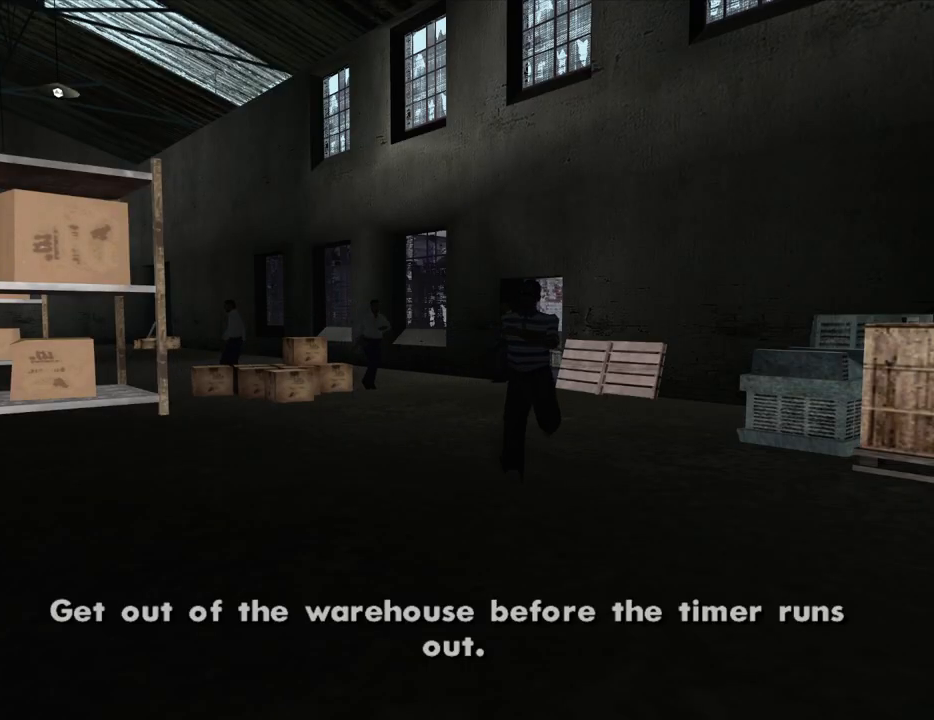
{"keys": [], "mouse": [], "events": [[34, "f", "down"], [84, "f", "up"], [84, "space", "down"], [134, "a", "down"], [167, "space", "up"], [217, "a", "up"], [217, "f", "down"], [317, "f", "up"], [317, "space", "down"], [350, "space", "up"], [450, "f", "down"], [500, "f", "up"]]}
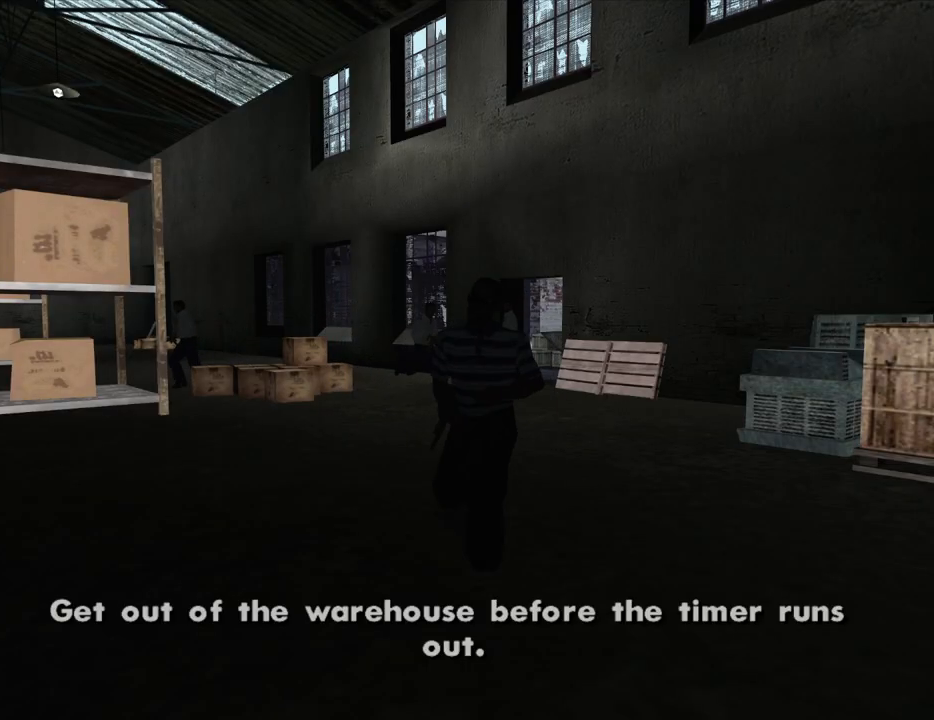
{"keys": ["a", "space", "w"], "mouse": [], "events": [[50, "a", "down"], [50, "w", "down"], [134, "a", "up"], [134, "f", "down"], [134, "w", "up"], [184, "space", "down"], [234, "a", "down"], [234, "f", "up"], [234, "w", "down"], [284, "space", "up"], [334, "a", "up"], [334, "f", "down"], [334, "w", "up"], [417, "f", "up"], [417, "space", "down"], [467, "a", "down"], [467, "w", "down"]]}
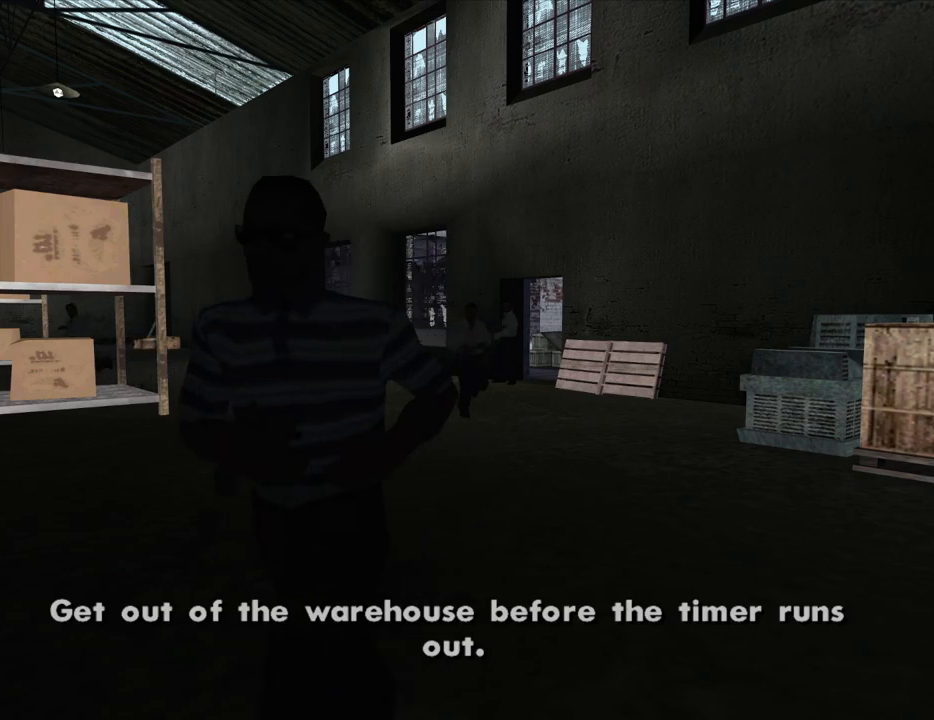
{"keys": ["f"], "mouse": [], "events": [[17, "space", "up"], [17, "w", "up"], [67, "a", "up"], [67, "f", "down"], [117, "f", "up"], [117, "space", "down"], [150, "a", "down"], [200, "space", "up"], [200, "w", "down"], [250, "a", "up"], [250, "f", "down"], [250, "w", "up"], [350, "f", "up"], [350, "space", "down"], [384, "a", "down"], [434, "space", "up"], [434, "w", "down"], [484, "a", "up"], [484, "f", "down"], [484, "w", "up"]]}
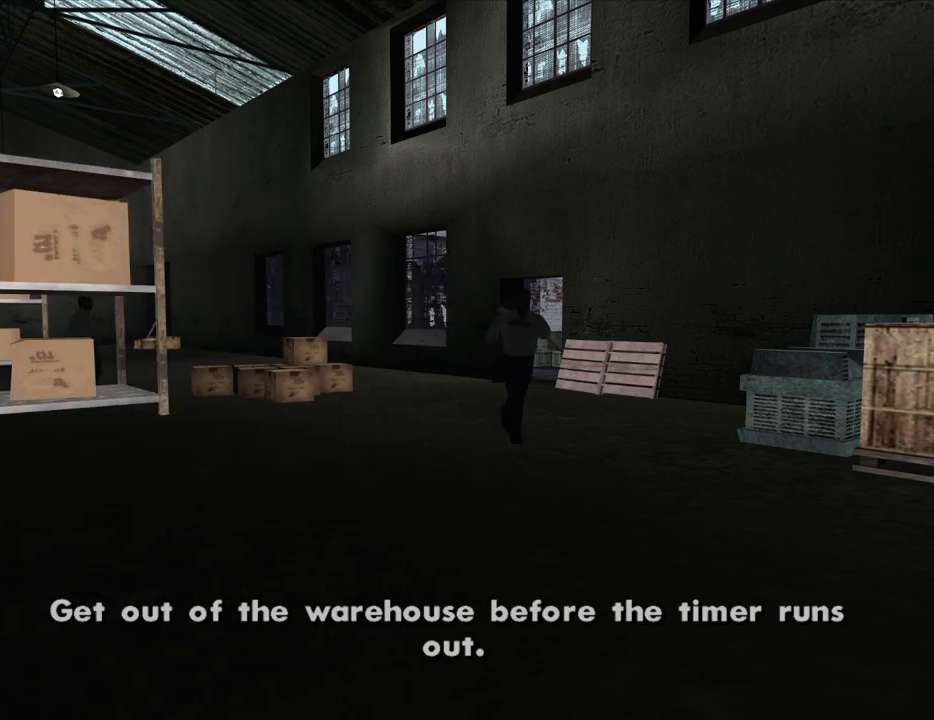
{"keys": ["f", "space"], "mouse": [], "events": [[84, "f", "up"], [84, "space", "down"], [117, "a", "down"], [117, "w", "down"], [167, "space", "up"], [217, "a", "up"], [217, "f", "down"], [217, "w", "up"], [317, "f", "up"], [317, "space", "down"], [367, "a", "down"], [400, "space", "up"], [400, "w", "down"], [450, "a", "up"], [450, "f", "down"], [450, "w", "up"], [500, "space", "down"]]}
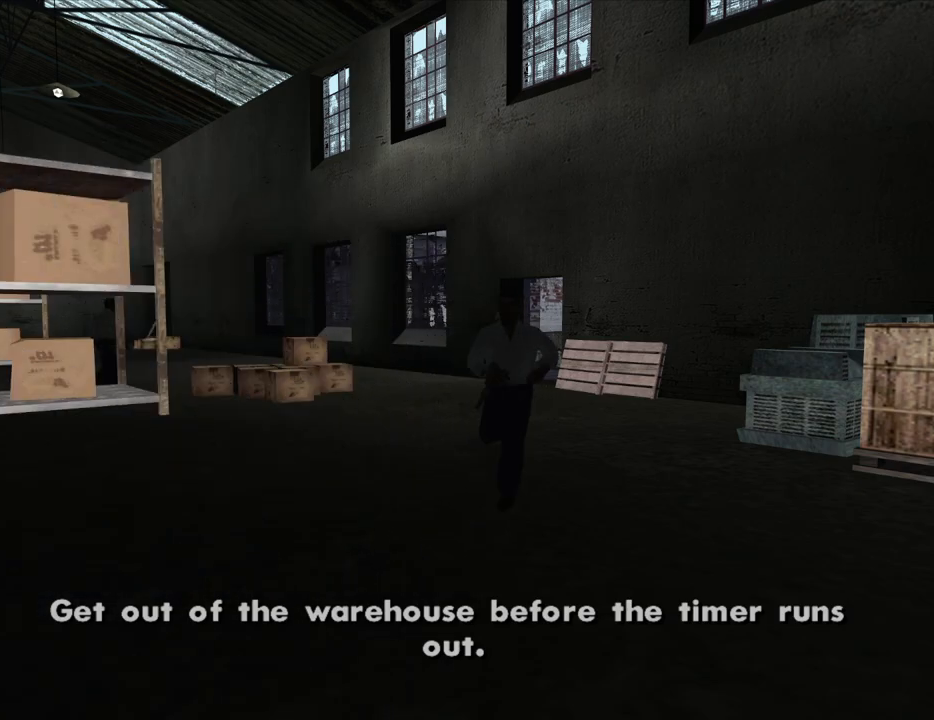
{"keys": [], "mouse": [], "events": [[50, "f", "up"], [100, "a", "down"], [100, "space", "up"], [100, "w", "down"], [134, "w", "up"], [184, "a", "up"], [184, "f", "down"], [284, "f", "up"], [284, "space", "down"], [334, "a", "down"], [334, "space", "up"], [367, "a", "up"], [417, "f", "down"], [467, "f", "up"]]}
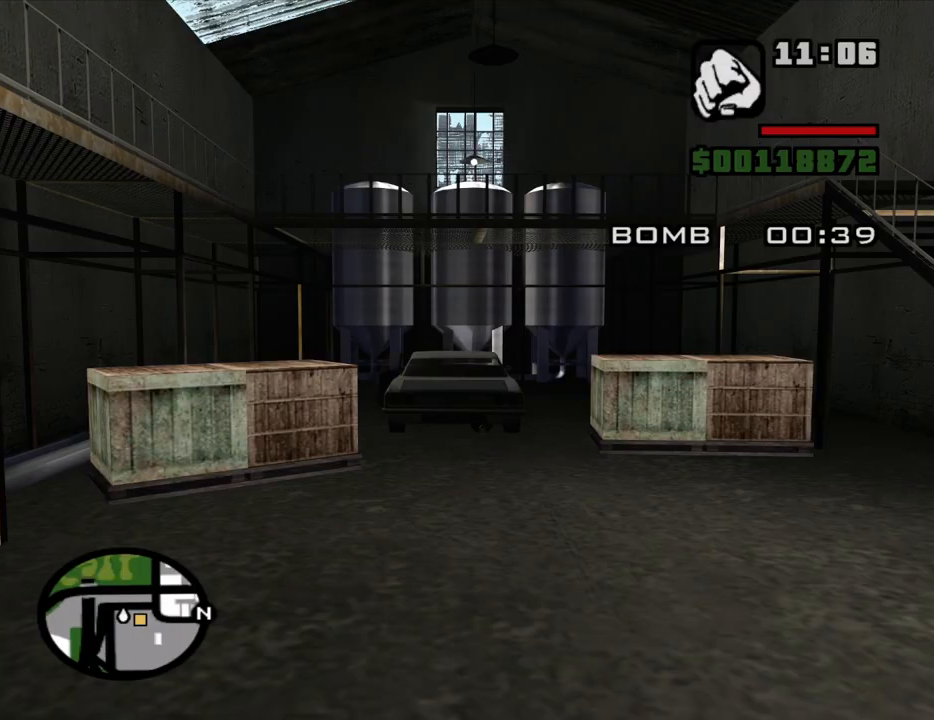
{"keys": ["d", "w"], "mouse": [], "events": [[17, "space", "down"], [67, "a", "down"], [67, "space", "up"], [117, "a", "up"], [117, "f", "down"], [200, "f", "up"], [434, "w", "down"], [484, "d", "down"]]}
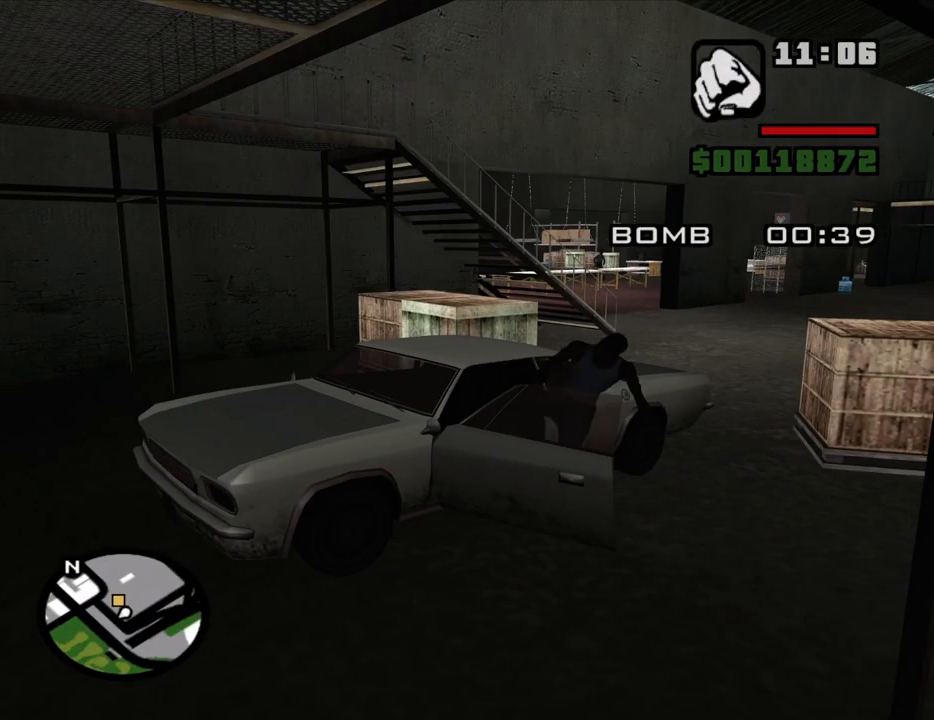
{"keys": ["w"], "mouse": [], "events": [[367, "space", "down"], [450, "d", "up"], [450, "space", "up"]]}